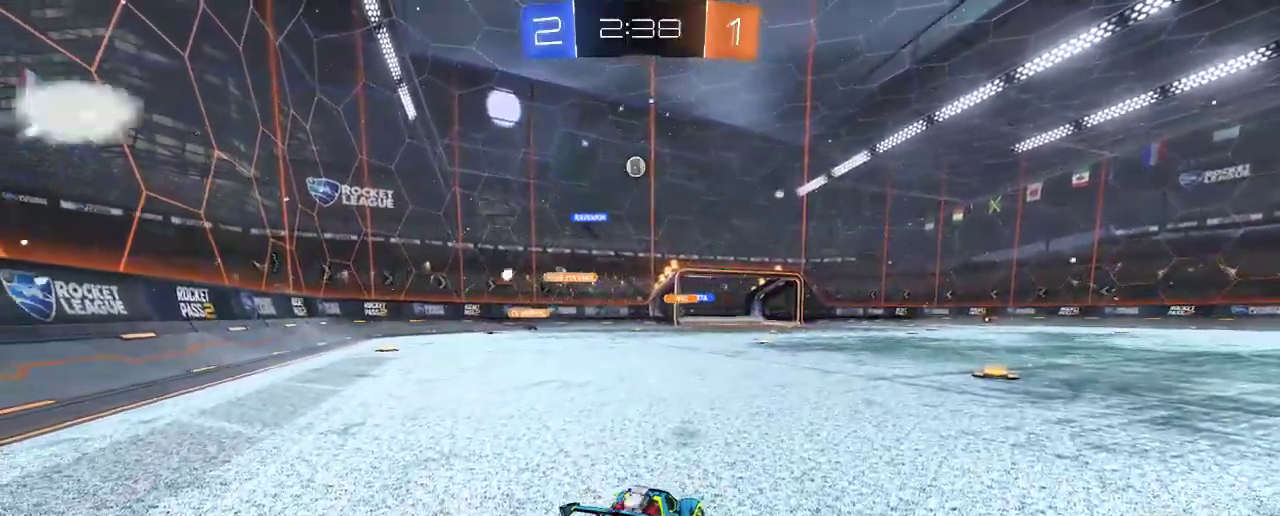
Gameplay with a controller (Xbox layout); each line is a JSON object with the inputs held at the frame after it. "events" lists button and stick changes between this image and that frame as [ms after this image, input, new state], when the widget could be followed in between. Not read: R3.
{"buttons": ["L2"], "left_stick": "left", "right_stick": "center", "events": [[333, "left_stick", "center"], [500, "left_stick", "left"]]}
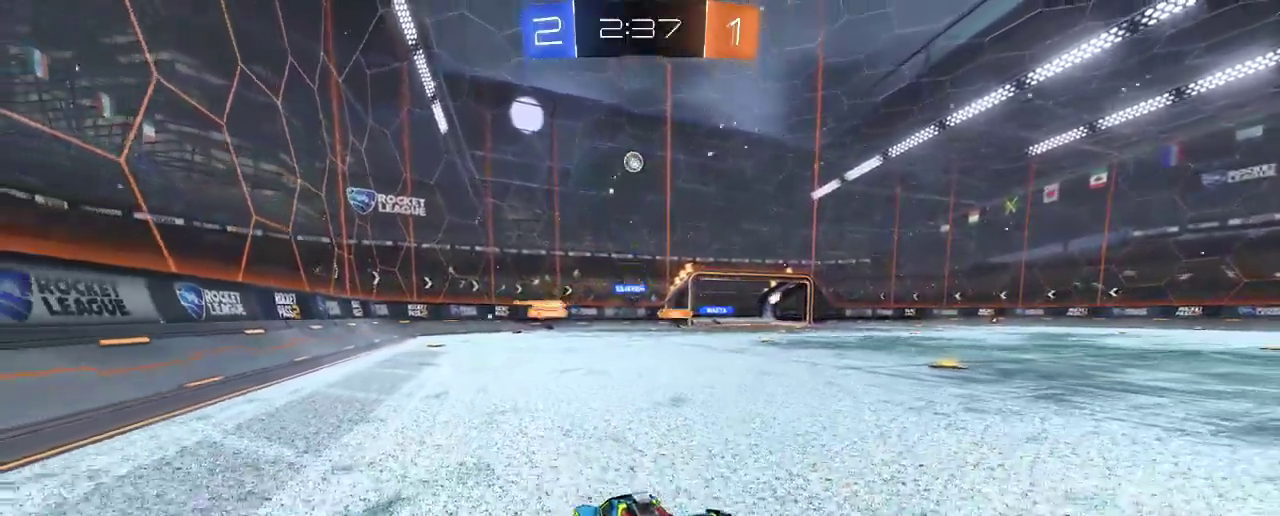
{"buttons": ["R2"], "left_stick": "left", "right_stick": "center", "events": [[167, "L2", "up"], [200, "R2", "down"]]}
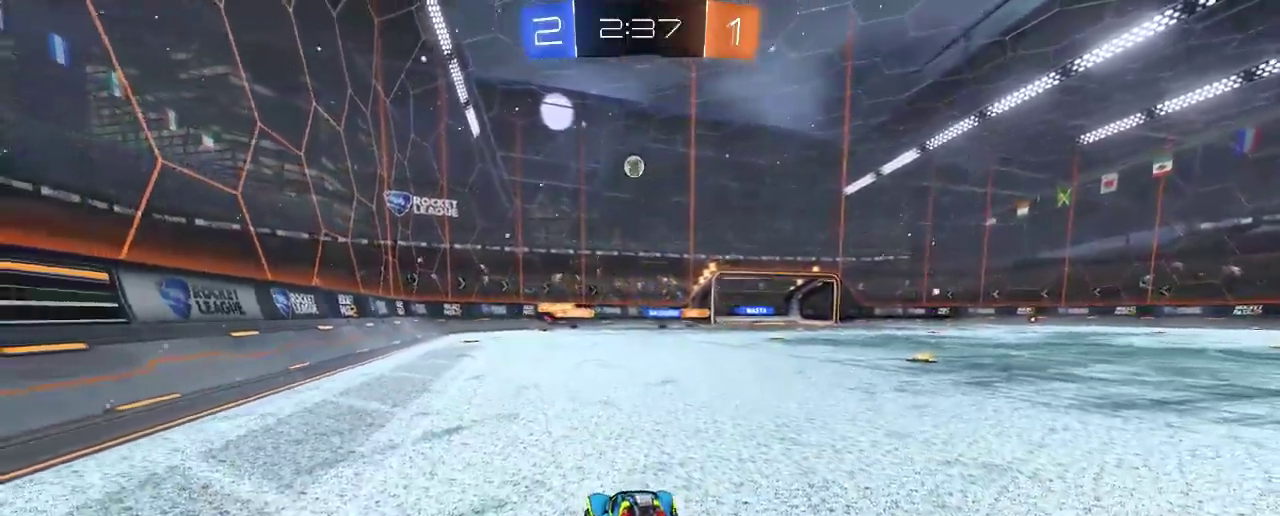
{"buttons": ["L2"], "left_stick": "center", "right_stick": "center", "events": [[33, "left_stick", "center"], [133, "L2", "down"], [183, "R2", "up"]]}
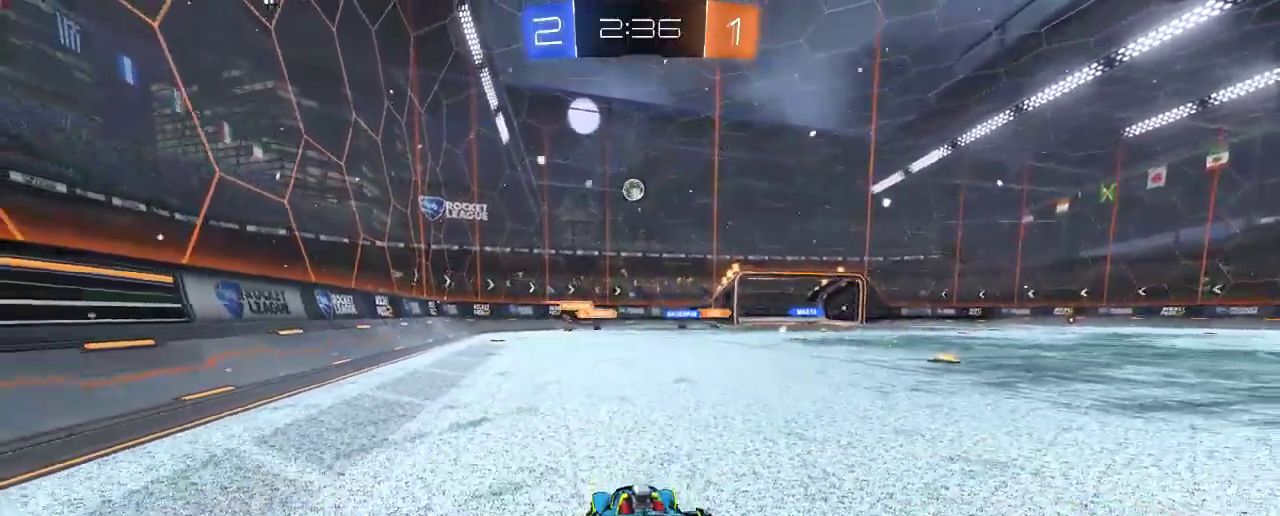
{"buttons": ["A", "L2"], "left_stick": "down", "right_stick": "center", "events": [[133, "left_stick", "down"], [267, "A", "down"], [367, "A", "up"], [467, "A", "down"]]}
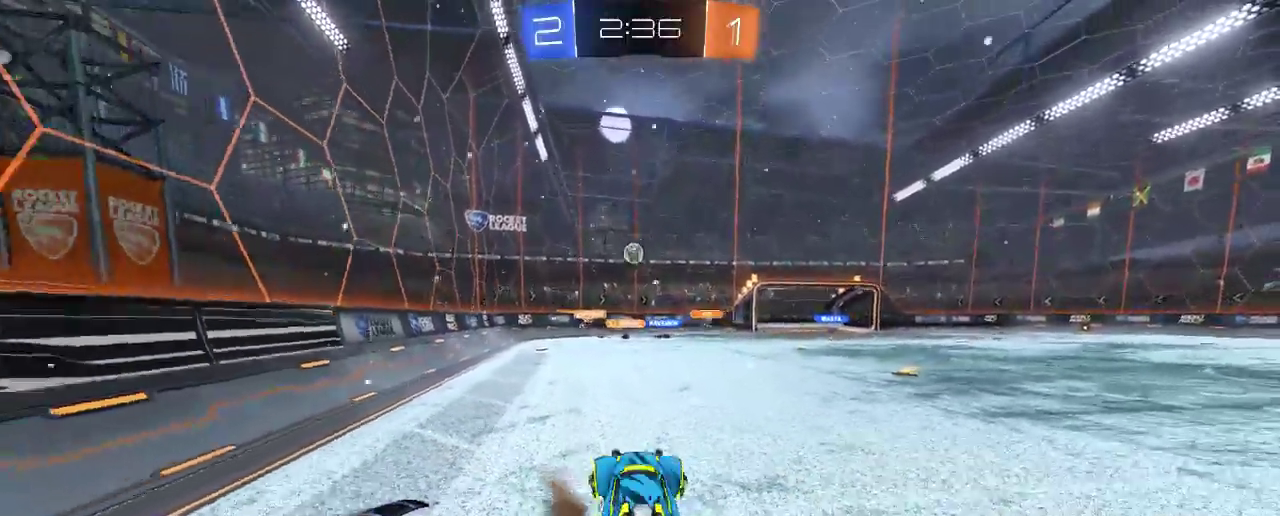
{"buttons": ["L2"], "left_stick": "down-right", "right_stick": "center", "events": [[100, "A", "up"], [433, "left_stick", "down-right"]]}
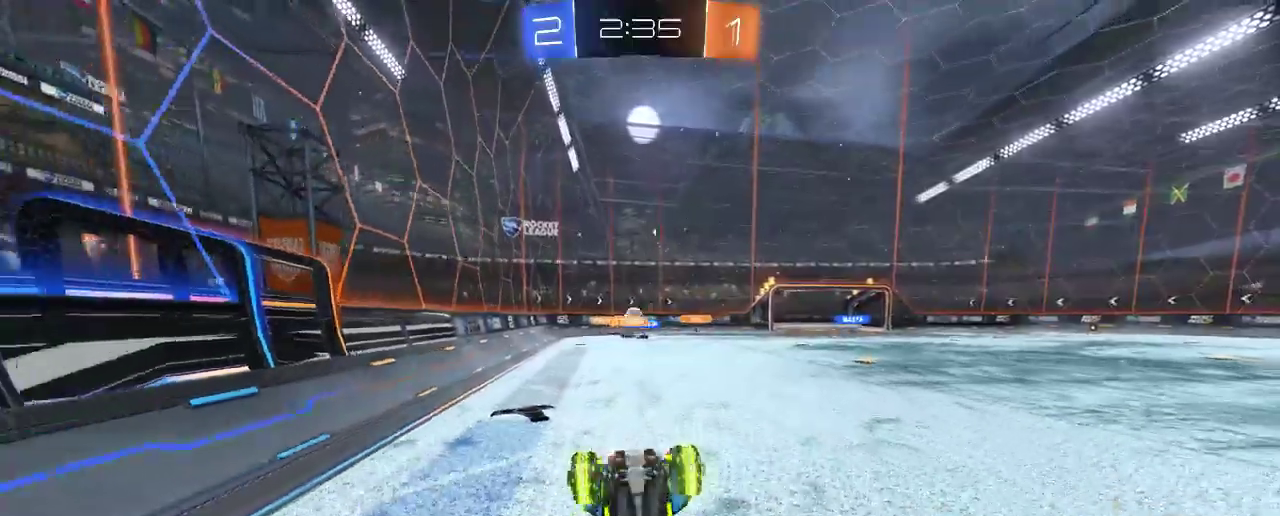
{"buttons": ["R2"], "left_stick": "center", "right_stick": "center", "events": [[67, "left_stick", "center"], [233, "L2", "up"], [383, "R2", "down"]]}
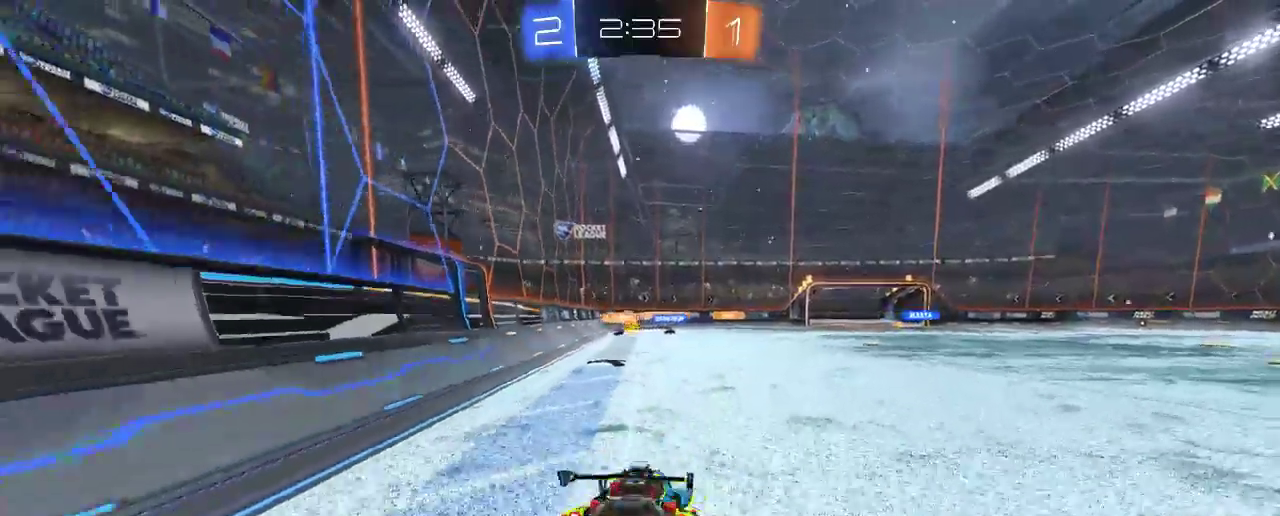
{"buttons": ["L2"], "left_stick": "down-right", "right_stick": "center", "events": [[67, "L2", "down"], [167, "R2", "up"], [433, "left_stick", "right"], [500, "left_stick", "down-right"]]}
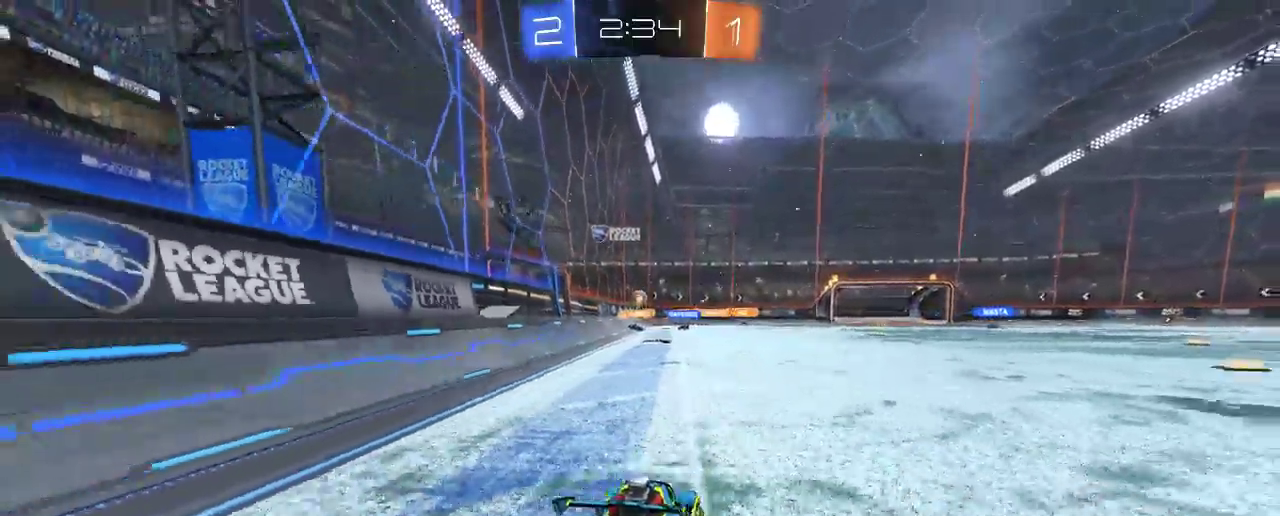
{"buttons": ["L2"], "left_stick": "center", "right_stick": "center", "events": [[200, "left_stick", "center"]]}
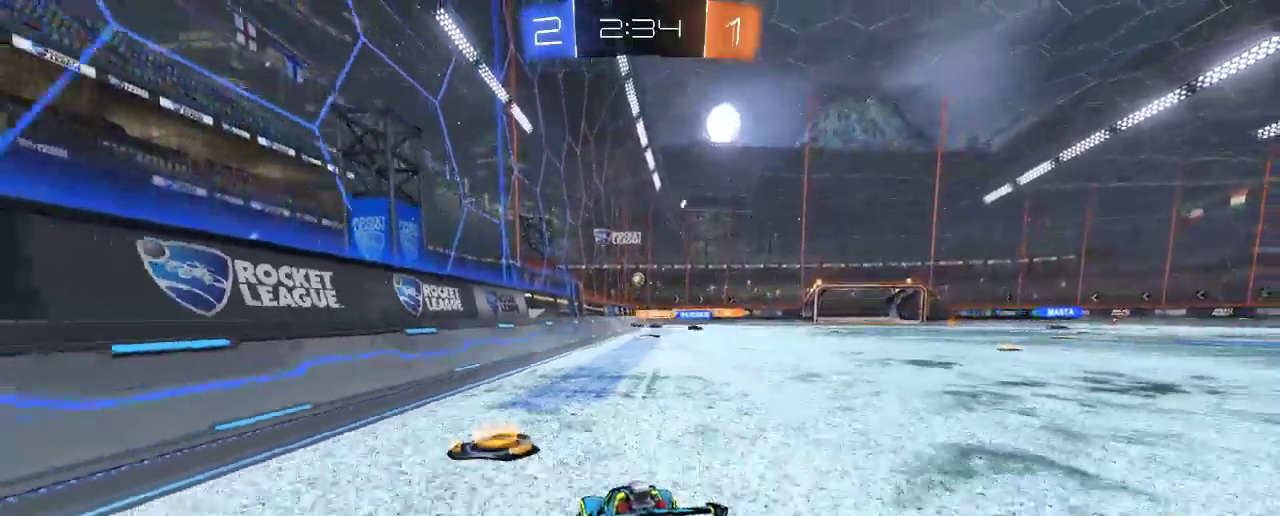
{"buttons": ["R2"], "left_stick": "left", "right_stick": "center", "events": [[300, "L2", "up"], [300, "R2", "down"], [467, "left_stick", "left"]]}
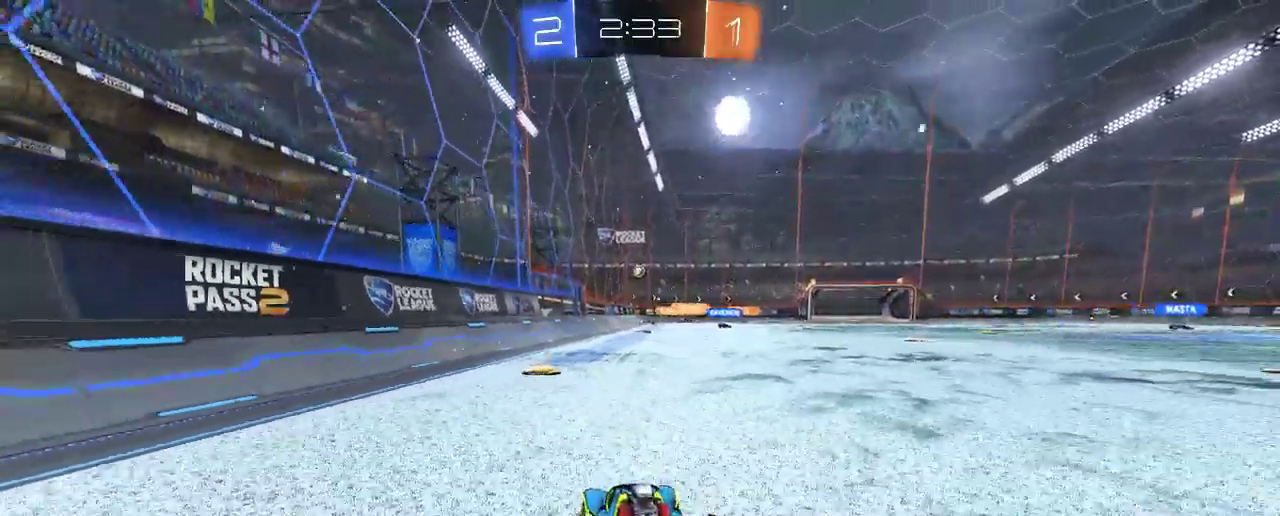
{"buttons": ["R2"], "left_stick": "left", "right_stick": "center", "events": [[267, "left_stick", "center"], [400, "left_stick", "left"]]}
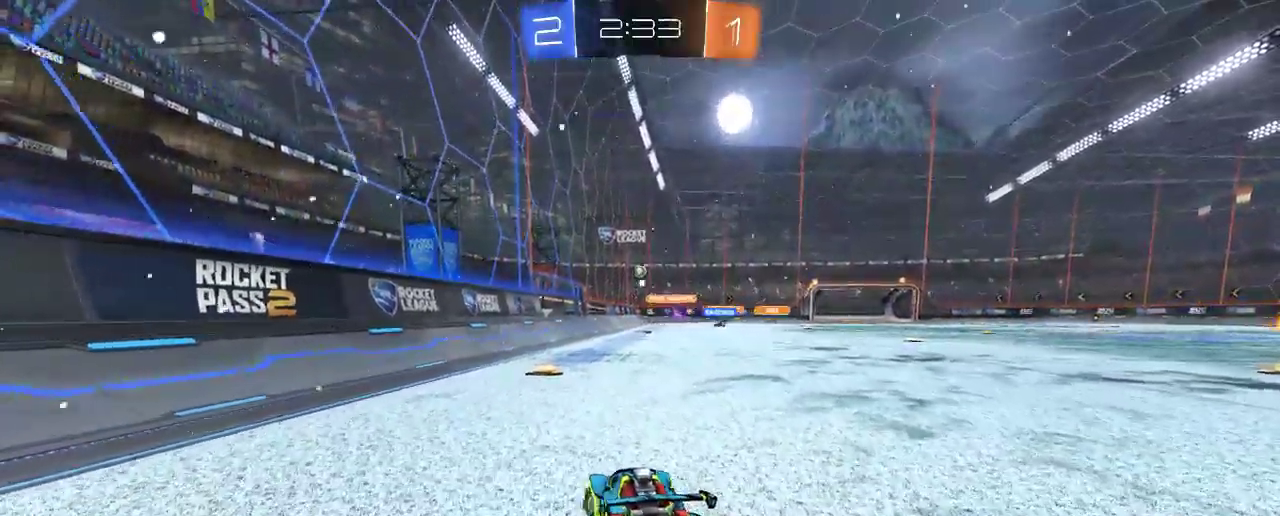
{"buttons": ["L2"], "left_stick": "center", "right_stick": "center", "events": [[117, "left_stick", "center"], [300, "R2", "up"], [333, "L2", "down"]]}
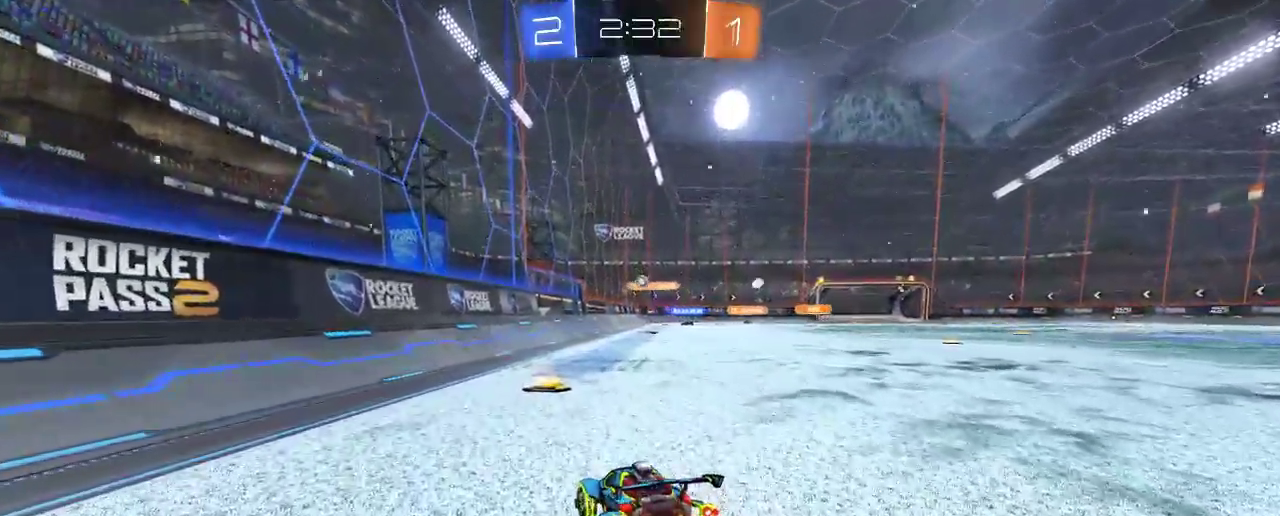
{"buttons": ["R2"], "left_stick": "center", "right_stick": "center"}
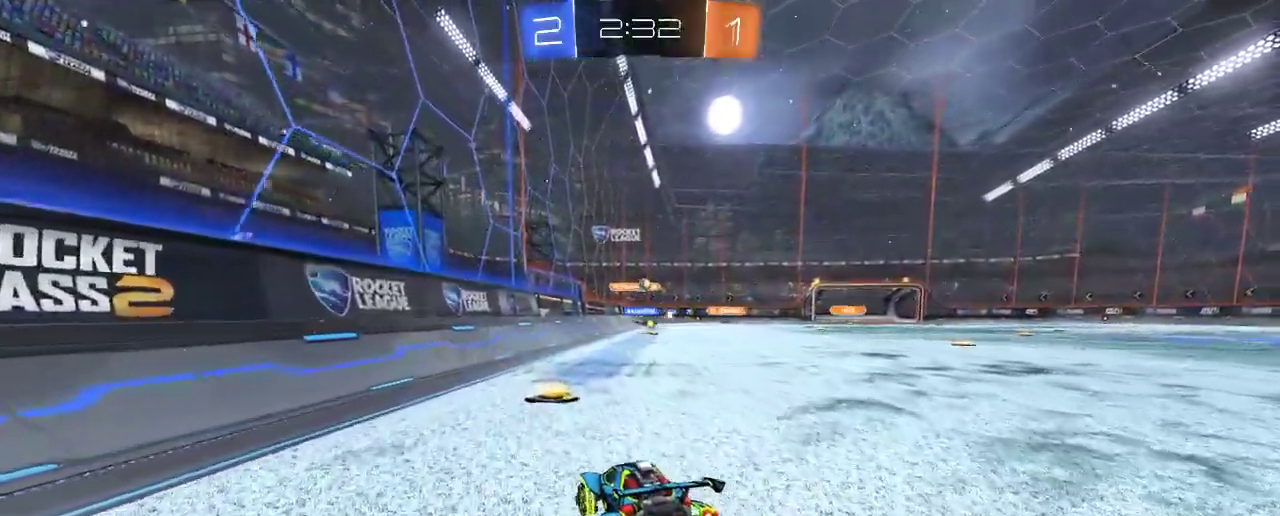
{"buttons": ["L2"], "left_stick": "center", "right_stick": "center", "events": [[167, "left_stick", "right"], [367, "L2", "down"], [367, "R2", "up"], [400, "left_stick", "center"]]}
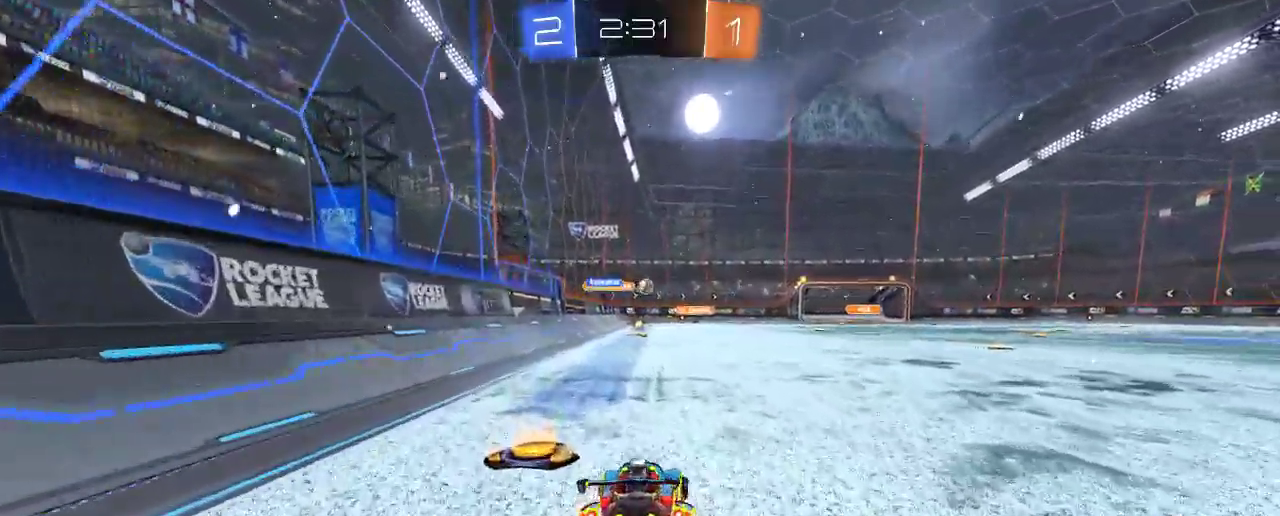
{"buttons": ["L2"], "left_stick": "center", "right_stick": "center", "events": [[133, "R2", "down"], [167, "L2", "up"], [217, "left_stick", "right"], [400, "left_stick", "center"], [433, "L2", "down"], [467, "R2", "up"]]}
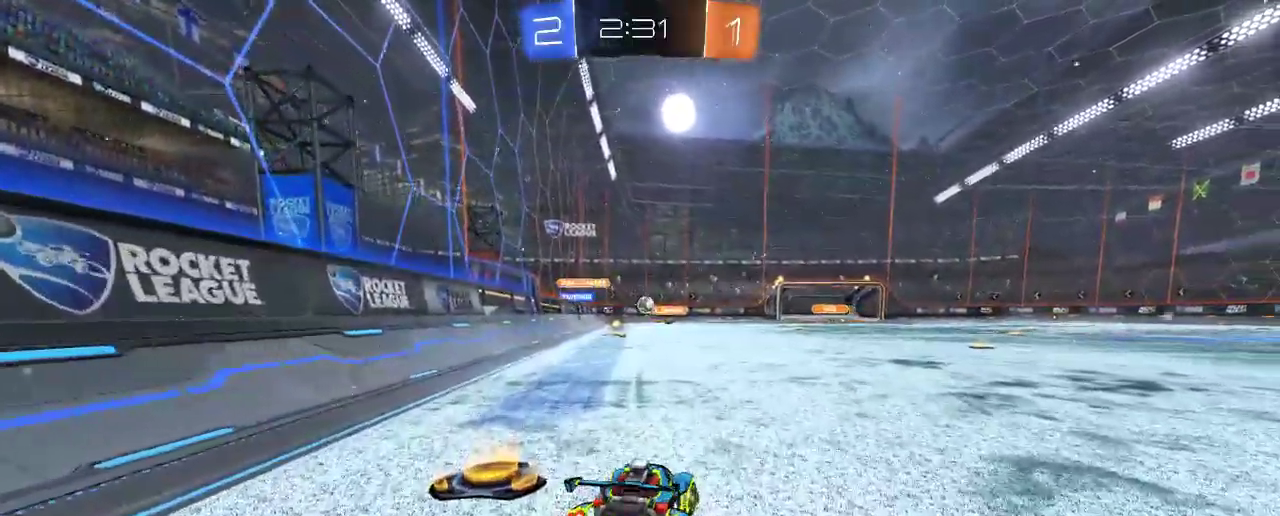
{"buttons": ["R2"], "left_stick": "center", "right_stick": "center", "events": [[233, "R2", "down"], [300, "L2", "up"], [350, "B", "down"], [433, "B", "up"]]}
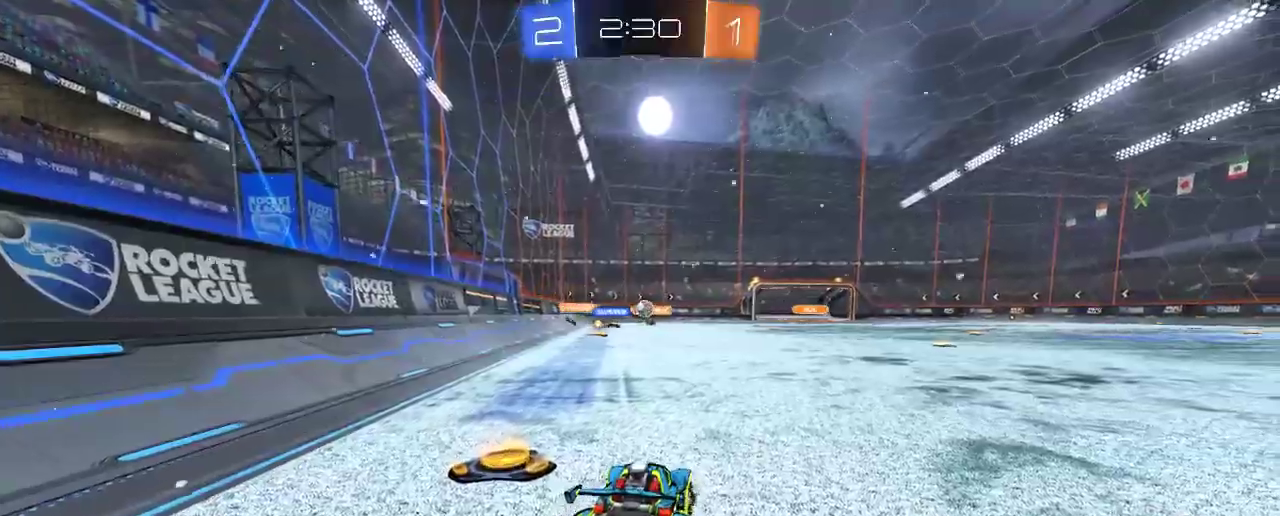
{"buttons": ["R2"], "left_stick": "right", "right_stick": "center", "events": [[133, "L2", "down"], [150, "R2", "up"], [333, "R2", "down"], [367, "B", "down"], [367, "L2", "up"], [417, "left_stick", "right"], [467, "B", "up"]]}
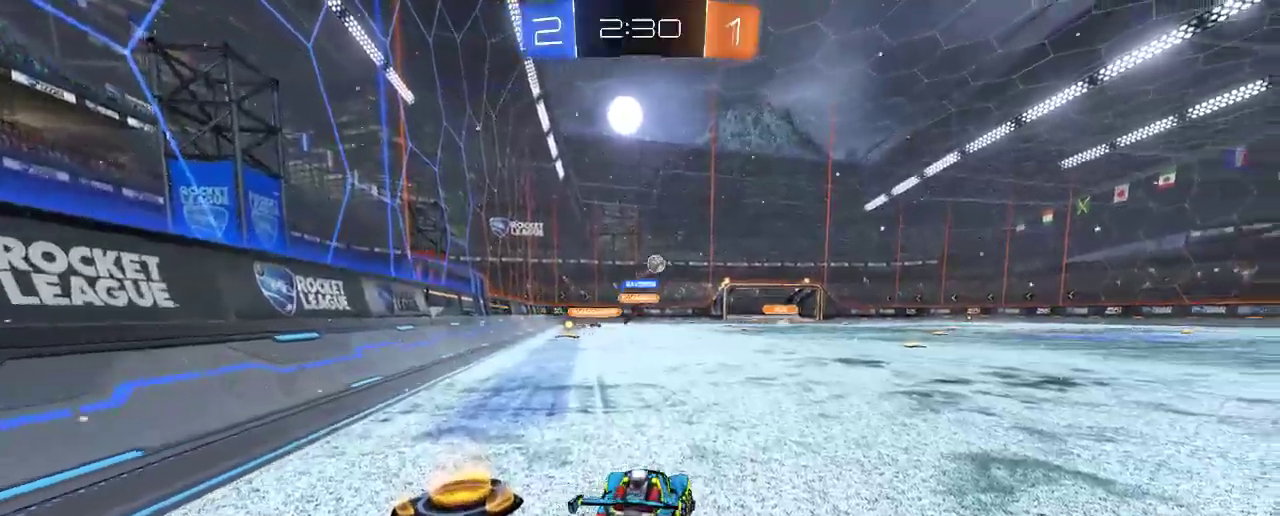
{"buttons": ["R2"], "left_stick": "center", "right_stick": "center", "events": [[83, "left_stick", "center"], [167, "left_stick", "right"], [467, "left_stick", "center"]]}
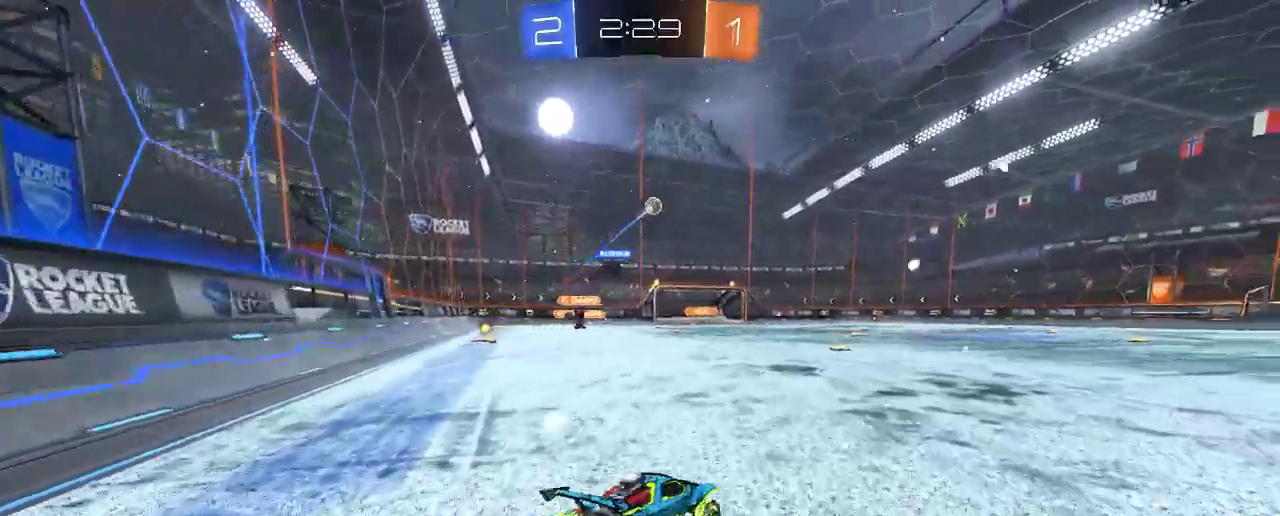
{"buttons": ["R2"], "left_stick": "center", "right_stick": "center", "events": [[250, "left_stick", "left"], [400, "left_stick", "center"]]}
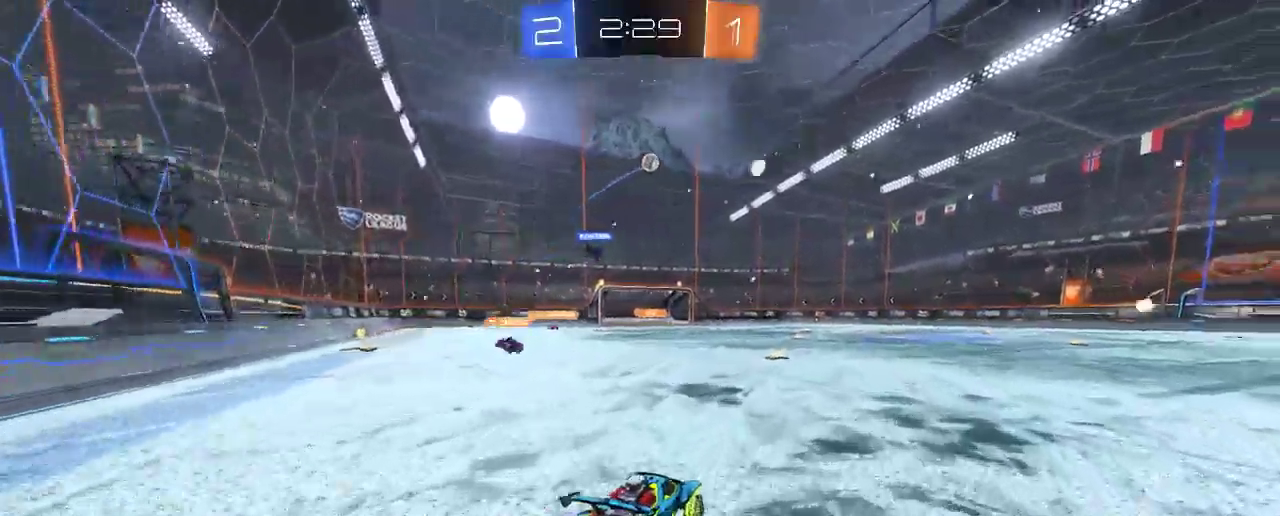
{"buttons": ["R2"], "left_stick": "center", "right_stick": "center", "events": []}
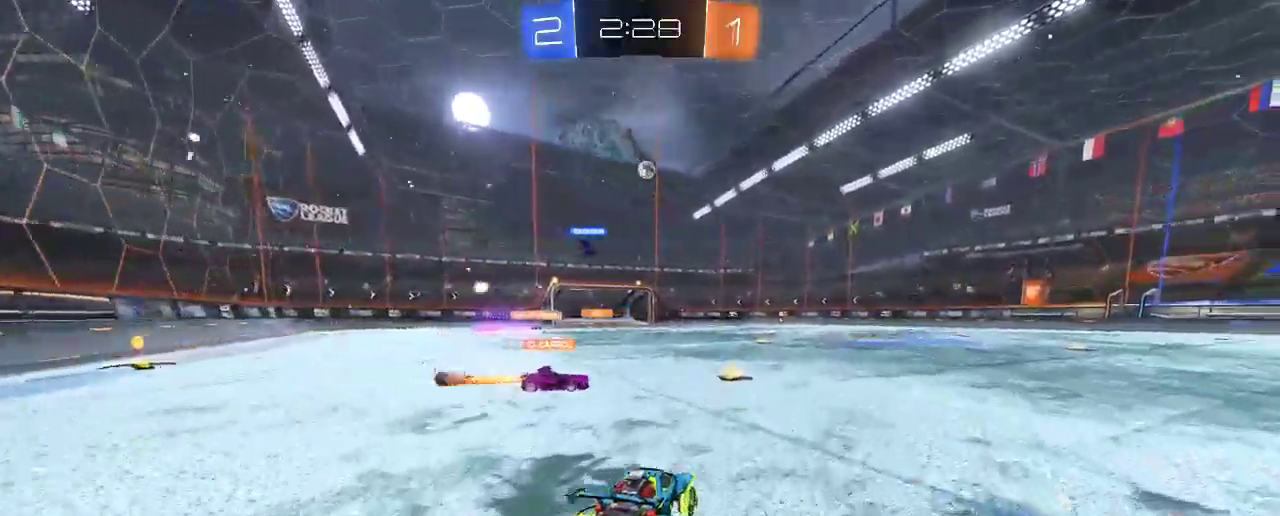
{"buttons": ["R2"], "left_stick": "down-right", "right_stick": "center", "events": [[100, "left_stick", "left"], [300, "left_stick", "center"], [350, "R1", "down"], [400, "R1", "up"], [433, "left_stick", "down-right"]]}
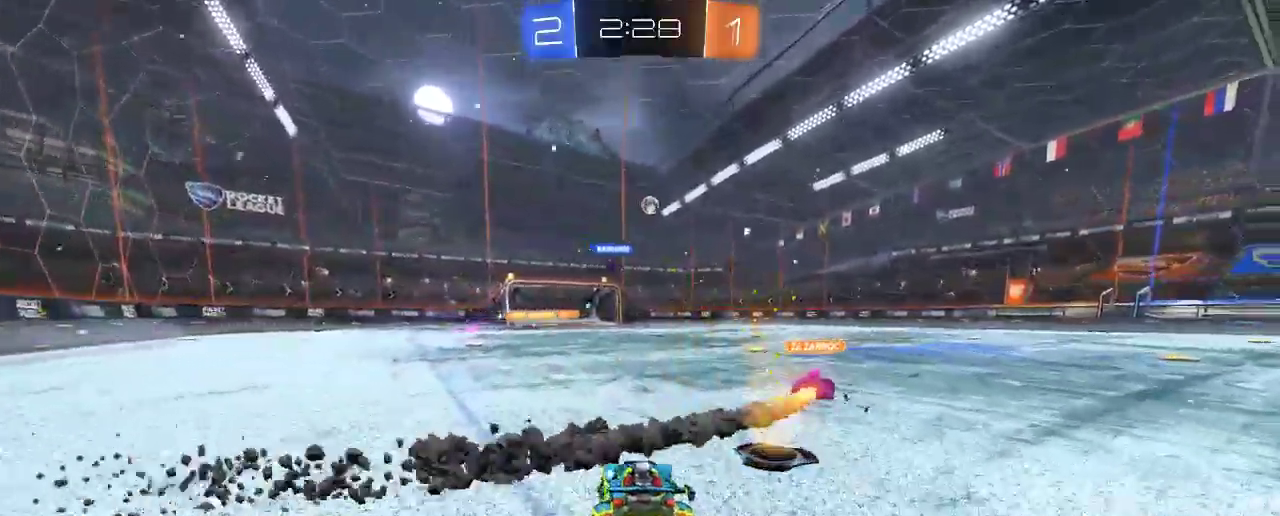
{"buttons": ["R2"], "left_stick": "left", "right_stick": "center", "events": [[117, "left_stick", "center"], [167, "left_stick", "left"], [433, "left_stick", "center"], [500, "left_stick", "left"]]}
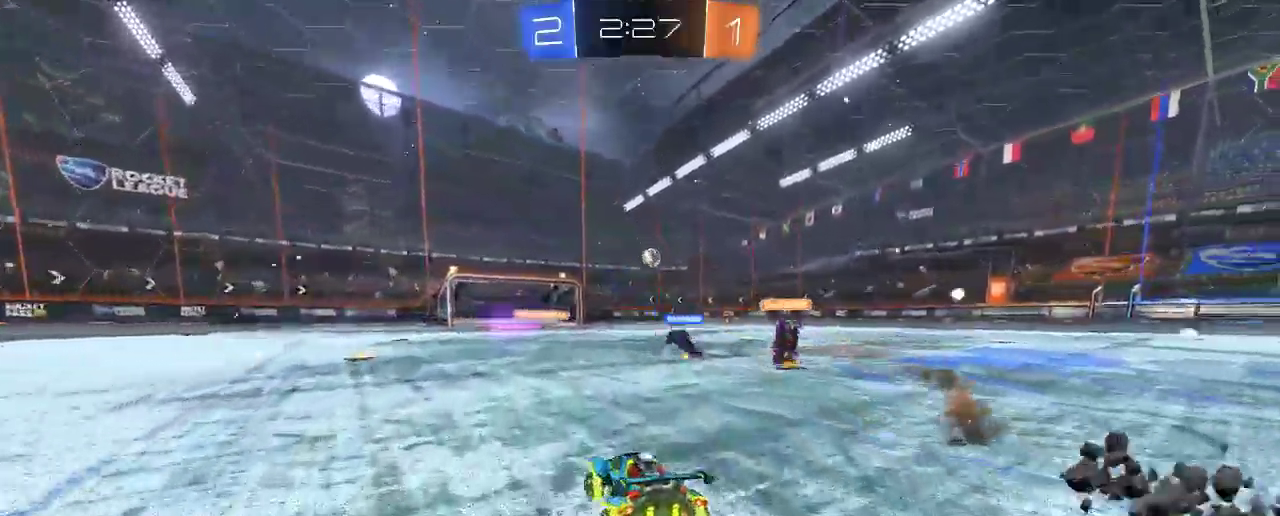
{"buttons": ["R2"], "left_stick": "left", "right_stick": "center", "events": []}
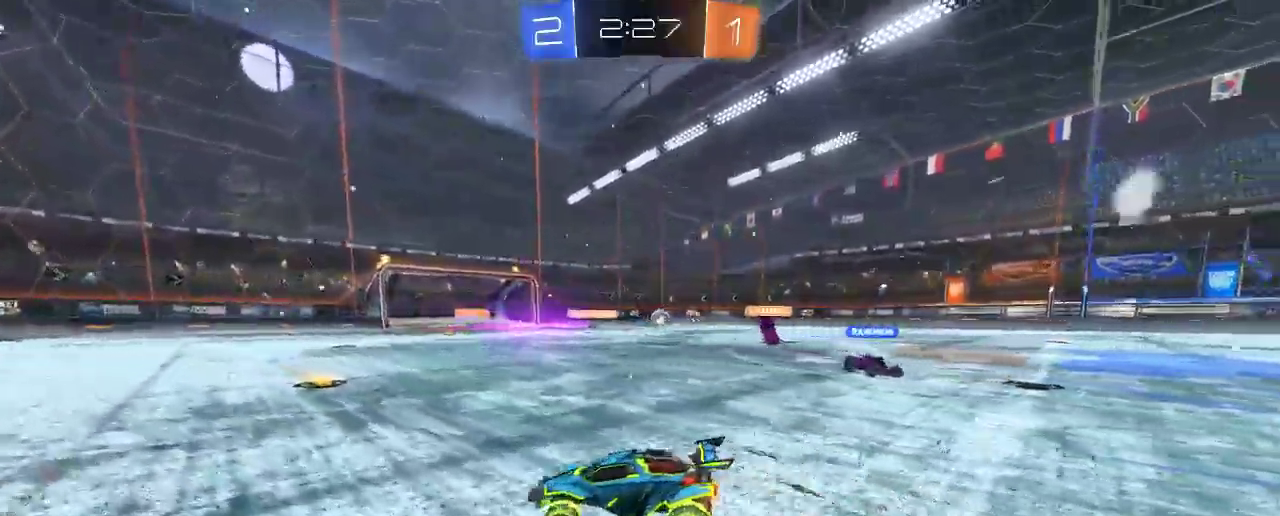
{"buttons": ["R2"], "left_stick": "left", "right_stick": "center", "events": [[233, "X", "down"], [267, "R2", "up"], [333, "X", "up"], [400, "R2", "down"]]}
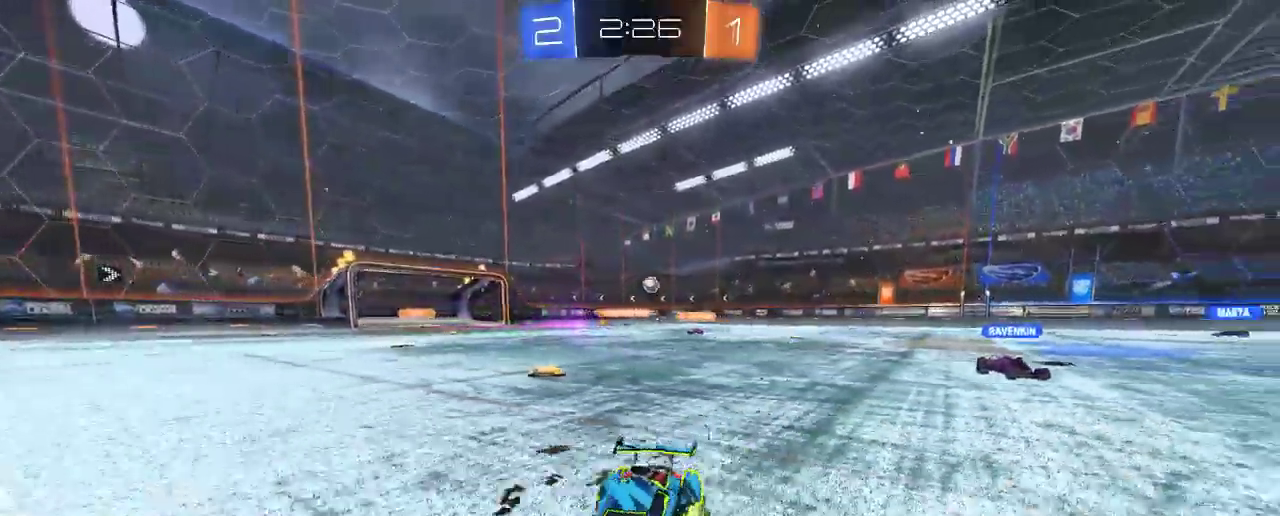
{"buttons": ["R2"], "left_stick": "left", "right_stick": "center", "events": []}
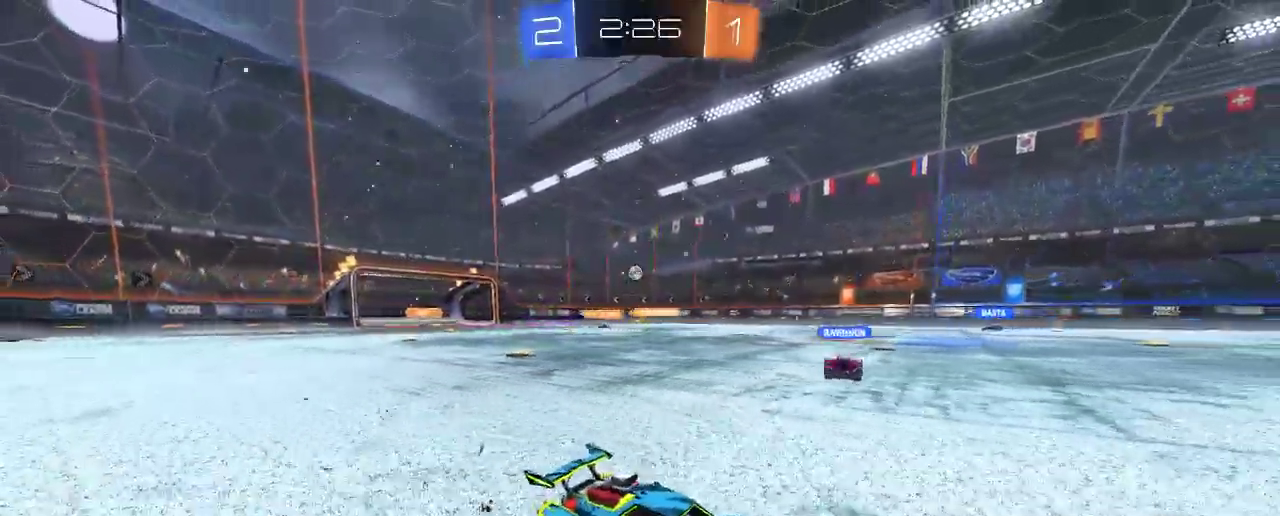
{"buttons": ["R2"], "left_stick": "left", "right_stick": "center"}
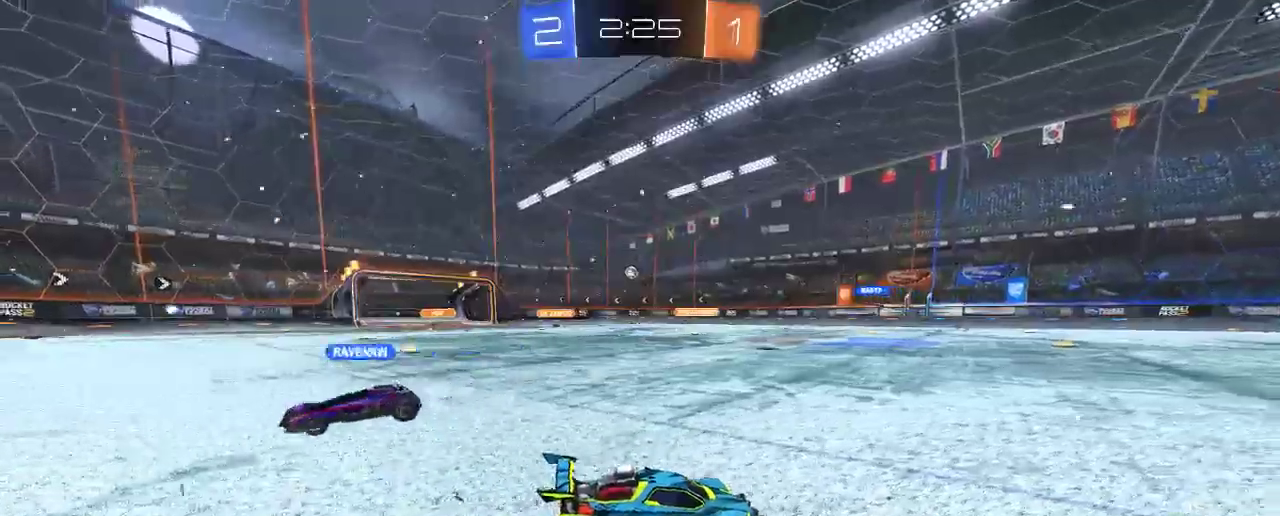
{"buttons": ["R2"], "left_stick": "left", "right_stick": "center", "events": [[167, "left_stick", "center"], [500, "left_stick", "left"]]}
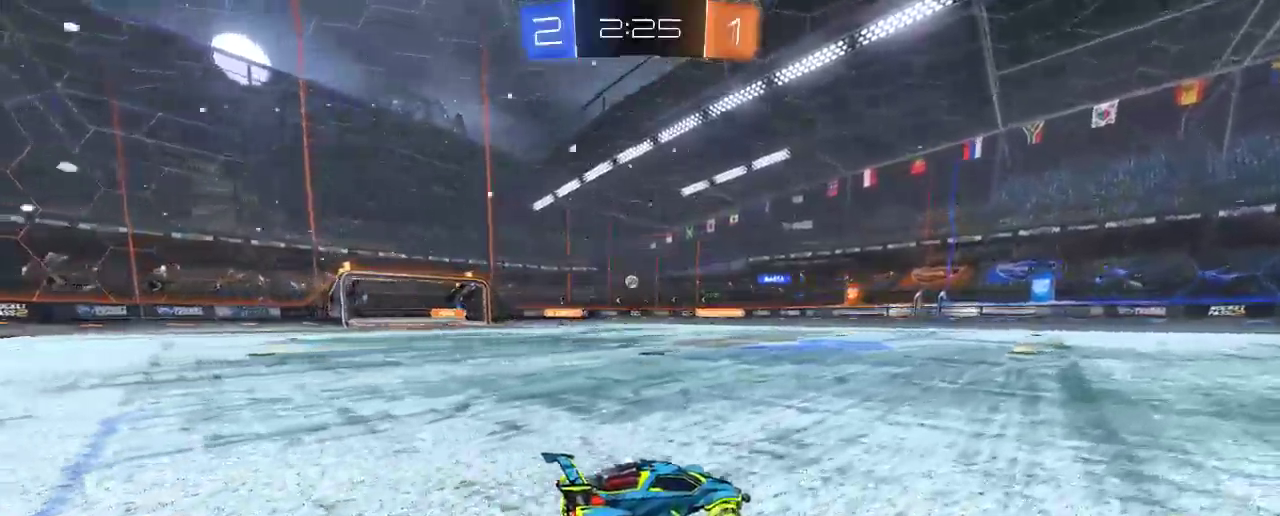
{"buttons": ["R2"], "left_stick": "left", "right_stick": "center", "events": []}